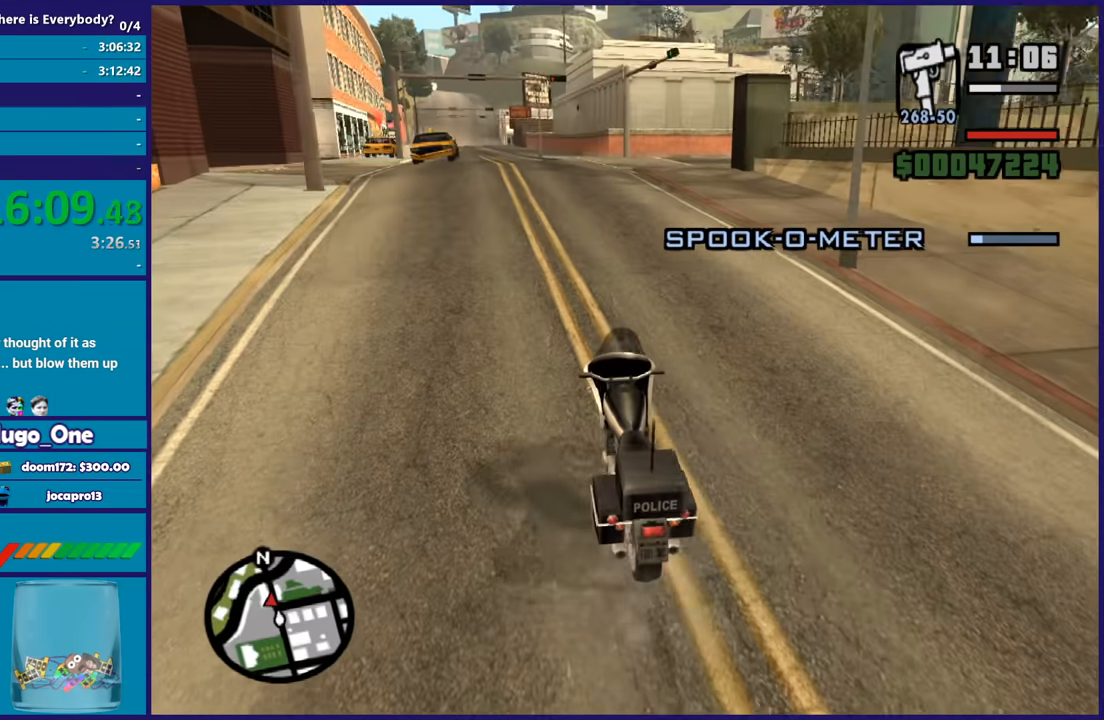
Gameplay with a controller (Xbox layout); each line is a JSON object with the inputs held at the frame after it. "button_events" lists button changes between this image and that frame as [ms after this image, input, new state], when the widget could be followed in between (sticks are given only as held states).
{"buttons": ["R2"], "left_stick": "center", "right_stick": "down-left", "button_events": []}
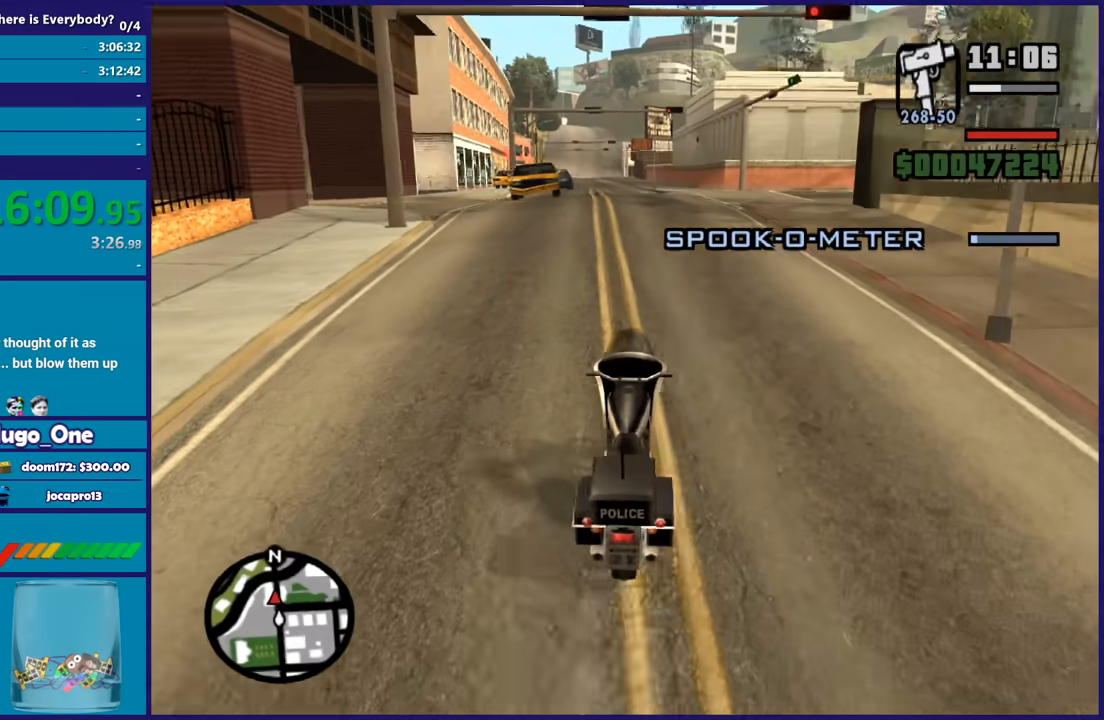
{"buttons": ["R2"], "left_stick": "center", "right_stick": "left", "button_events": []}
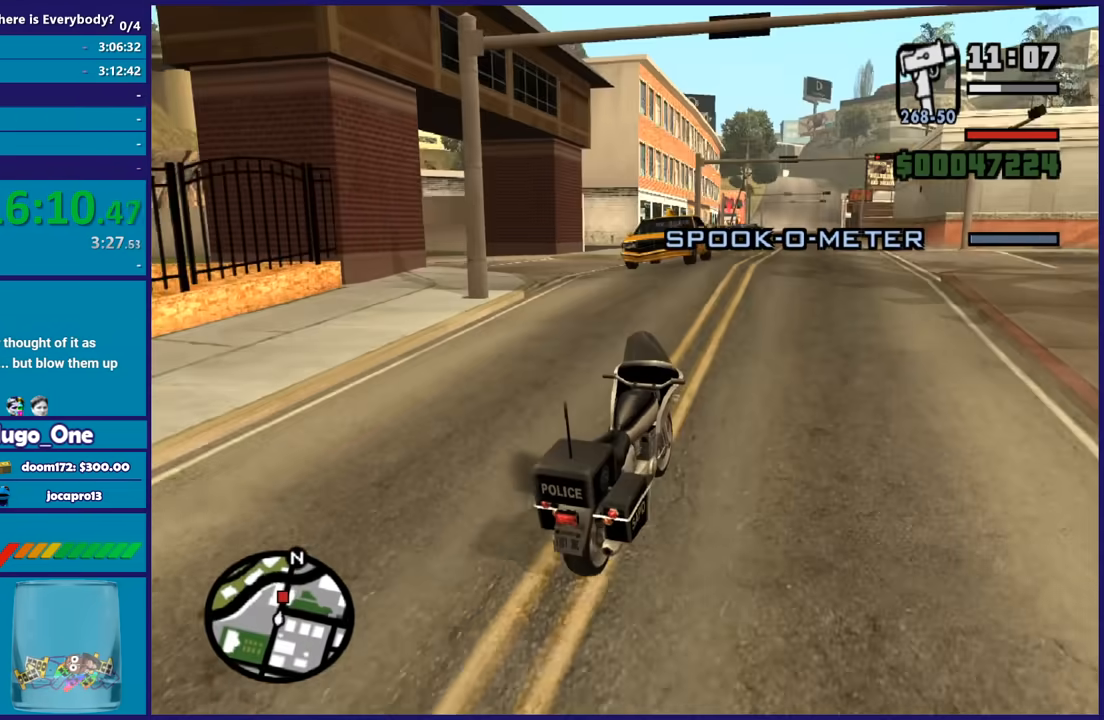
{"buttons": ["R2"], "left_stick": "center", "right_stick": "down-left", "button_events": []}
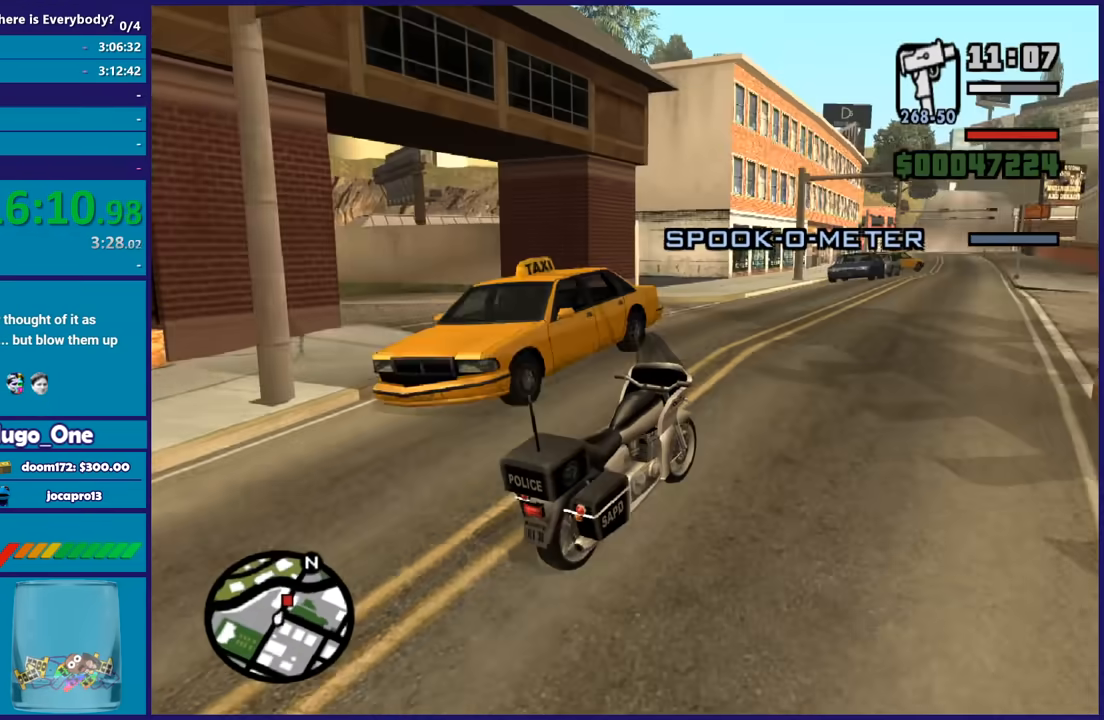
{"buttons": ["R2"], "left_stick": "center", "right_stick": "left", "button_events": [[33, "R2", "up"], [166, "R2", "down"], [367, "R2", "up"], [467, "R2", "down"]]}
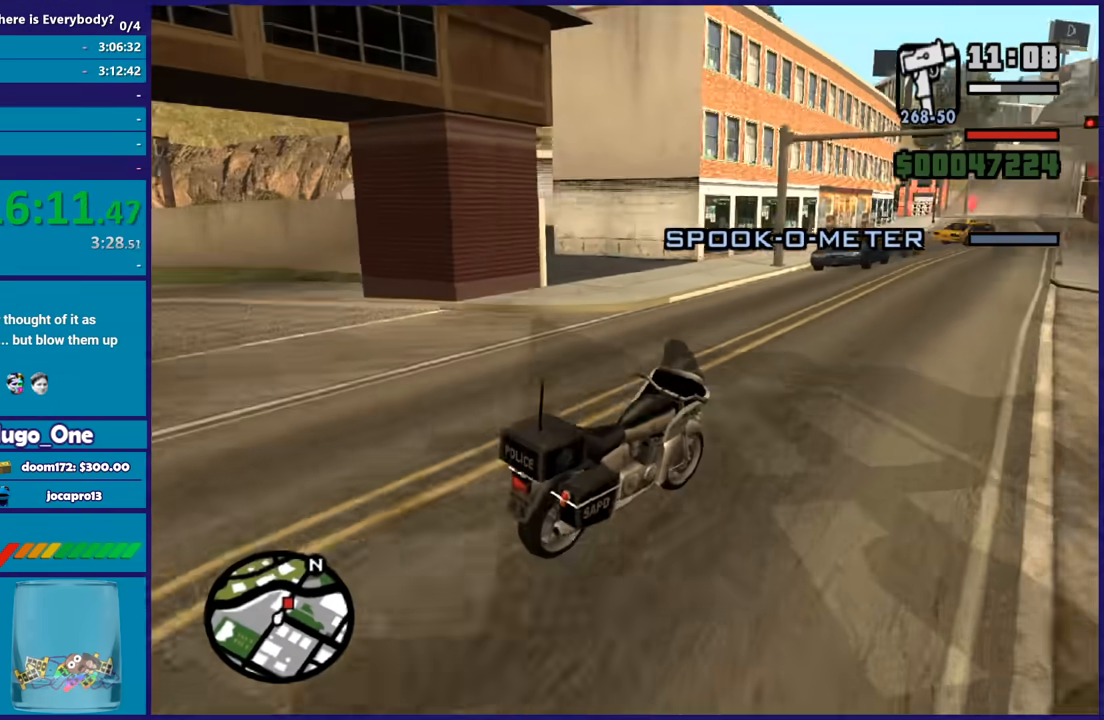
{"buttons": [], "left_stick": "center", "right_stick": "down-left", "button_events": [[134, "R2", "up"], [267, "R2", "down"], [400, "R2", "up"]]}
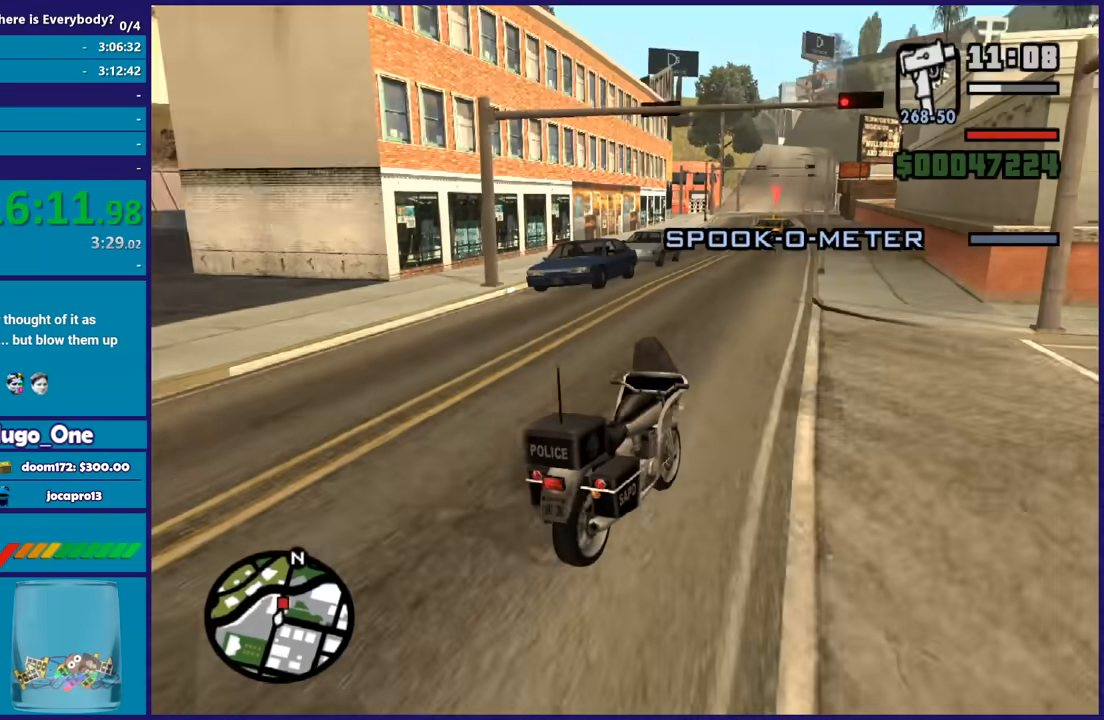
{"buttons": ["L2"], "left_stick": "up-left", "right_stick": "down-left", "button_events": [[400, "L2", "down"]]}
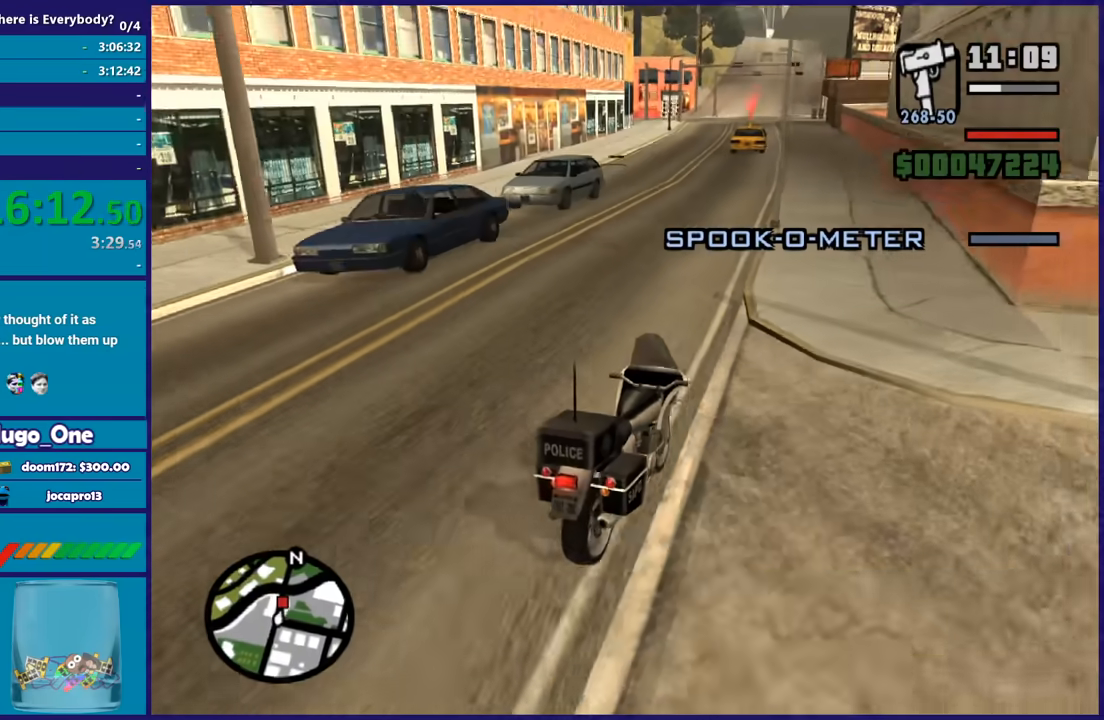
{"buttons": [], "left_stick": "down-right", "right_stick": "center", "button_events": [[267, "L2", "up"]]}
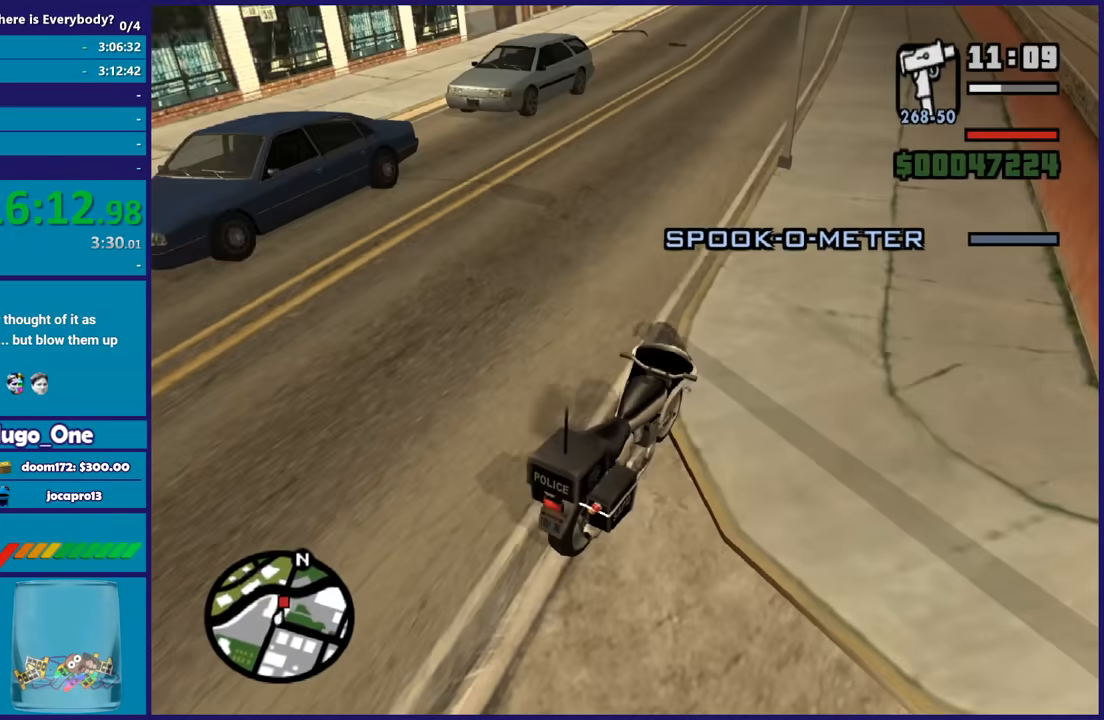
{"buttons": [], "left_stick": "center", "right_stick": "up-left", "button_events": []}
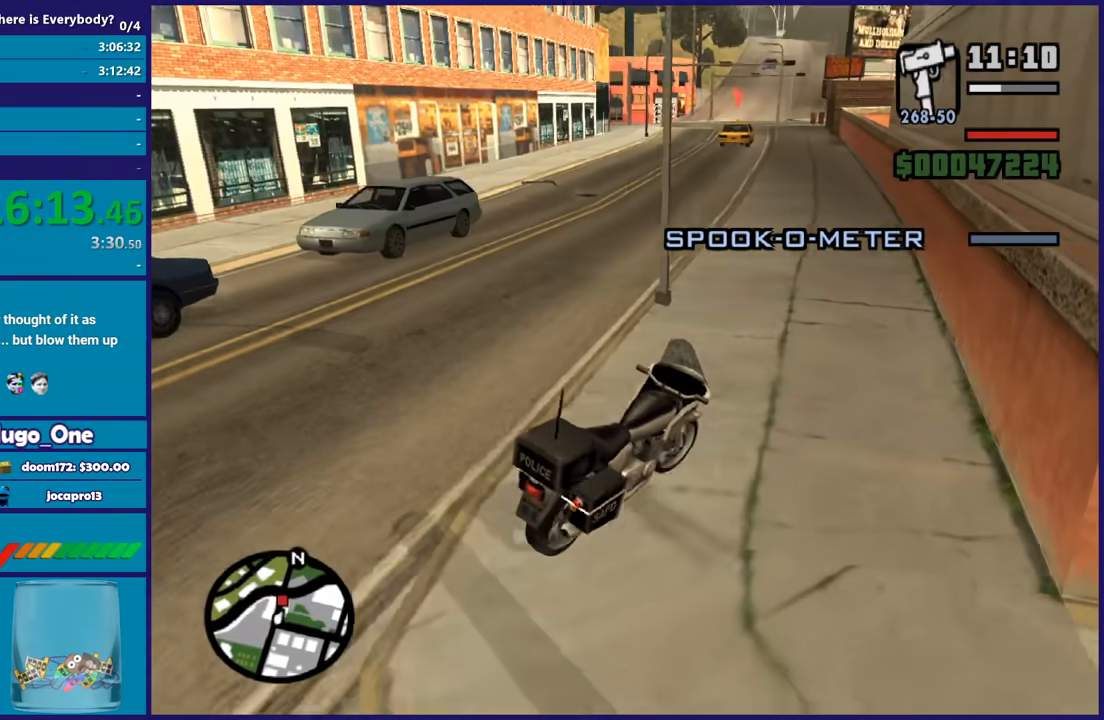
{"buttons": [], "left_stick": "left", "right_stick": "center", "button_events": [[167, "R2", "down"], [367, "R2", "up"]]}
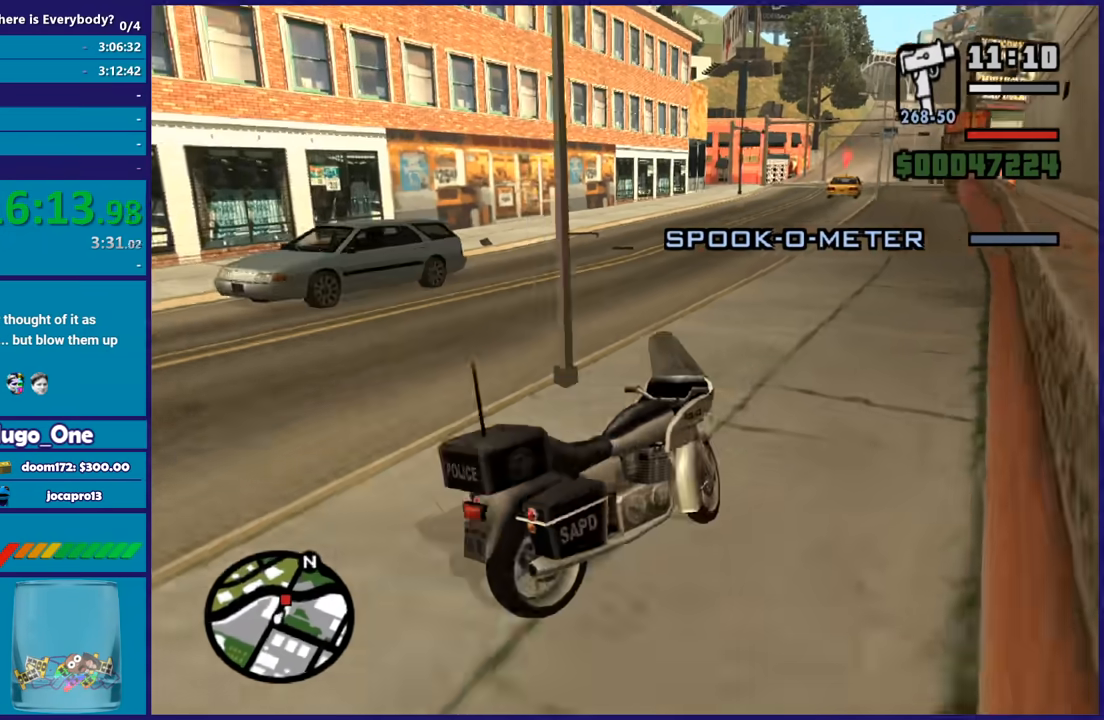
{"buttons": ["R2"], "left_stick": "center", "right_stick": "left", "button_events": [[500, "R2", "down"]]}
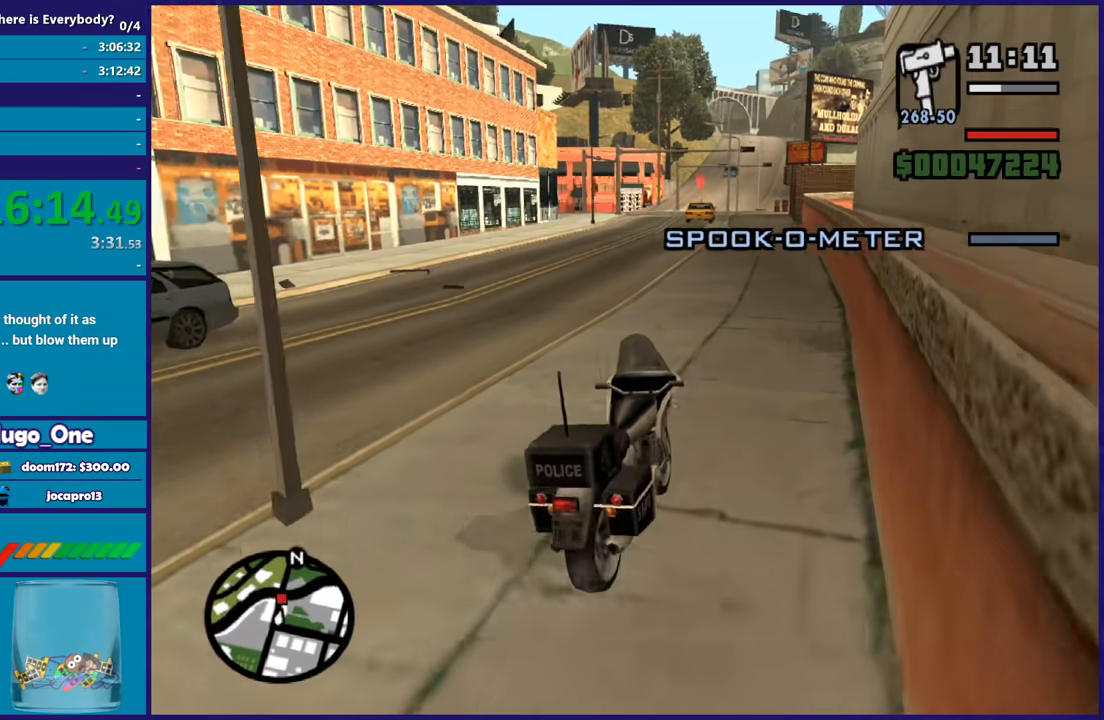
{"buttons": [], "left_stick": "center", "right_stick": "down-left", "button_events": [[234, "R2", "up"]]}
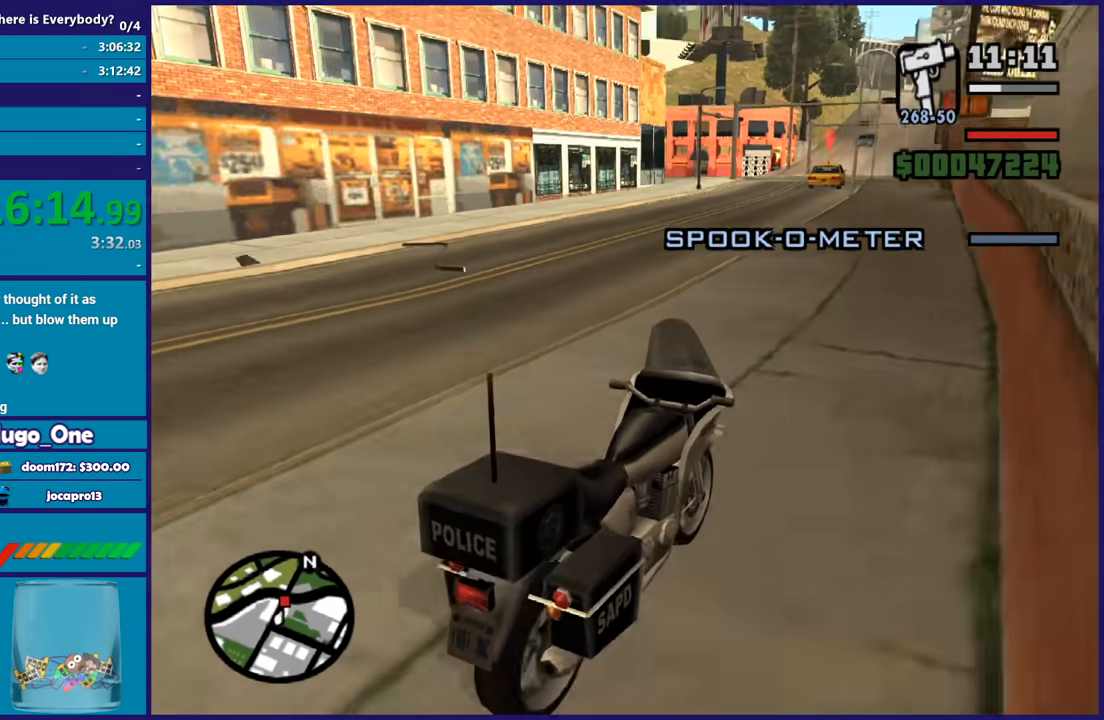
{"buttons": ["R2"], "left_stick": "center", "right_stick": "left", "button_events": [[166, "R2", "down"]]}
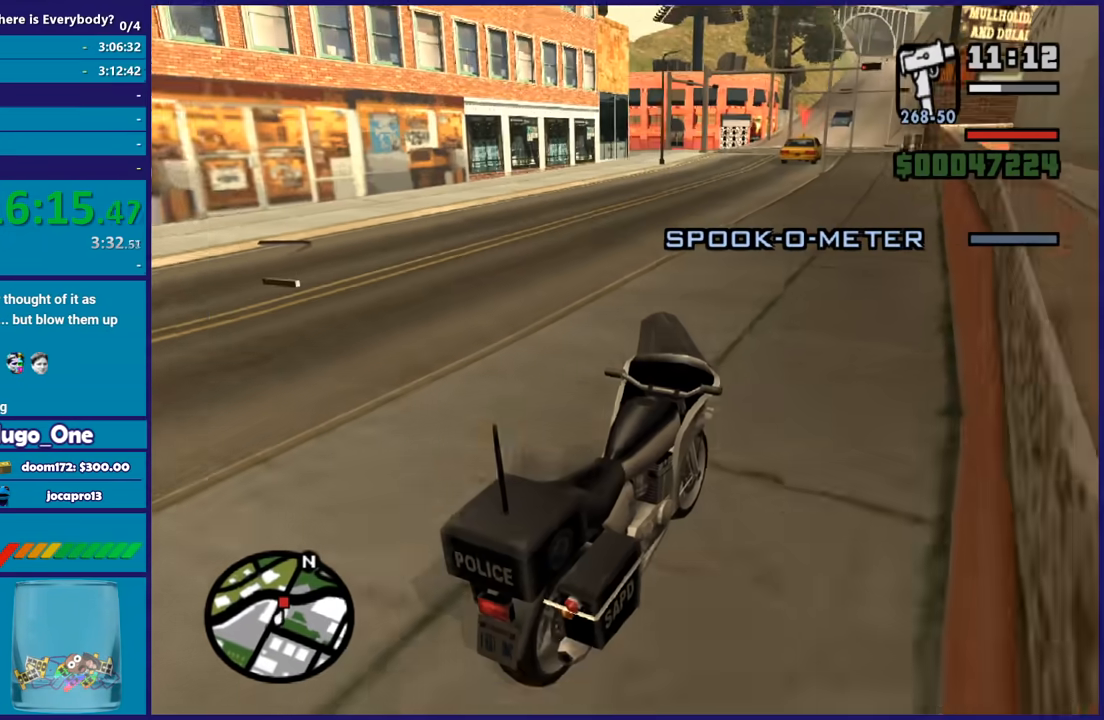
{"buttons": [], "left_stick": "left", "right_stick": "down-left", "button_events": [[334, "R2", "up"]]}
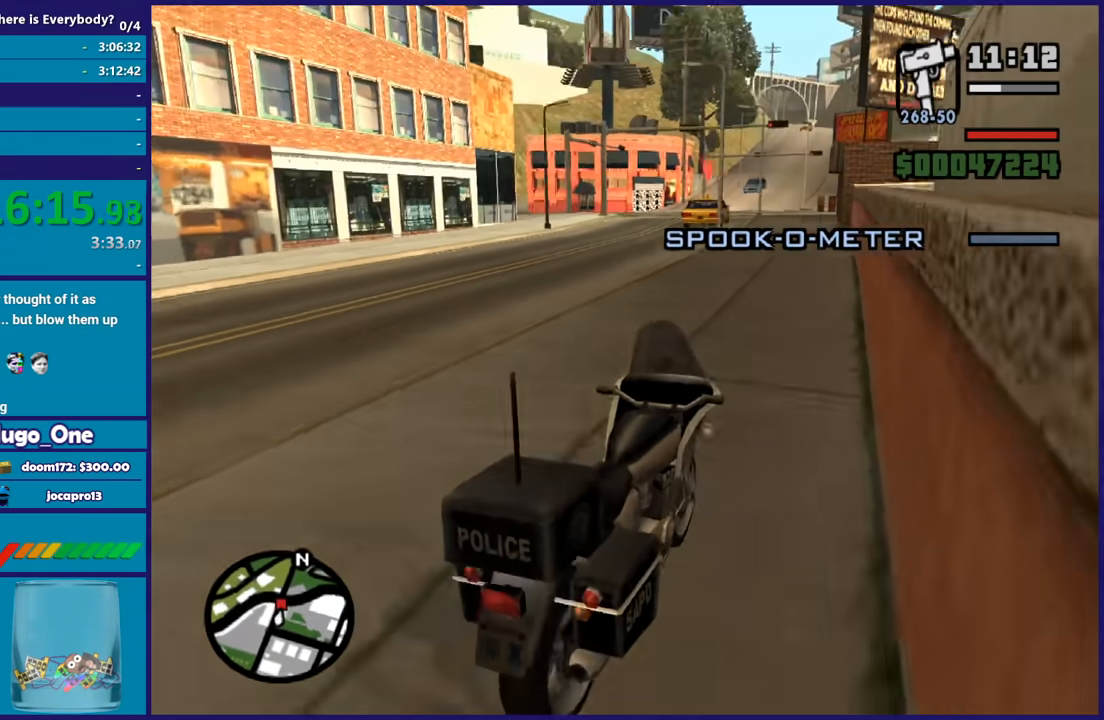
{"buttons": [], "left_stick": "center", "right_stick": "down-left", "button_events": [[233, "R2", "down"], [467, "R2", "up"]]}
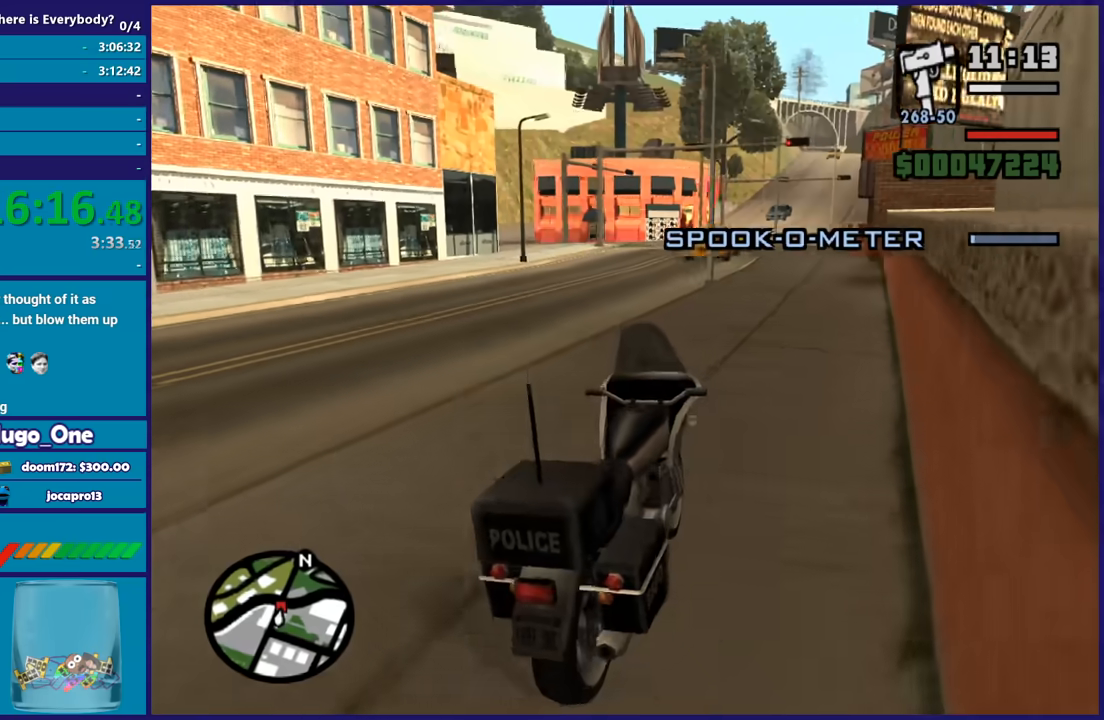
{"buttons": [], "left_stick": "center", "right_stick": "down-left", "button_events": []}
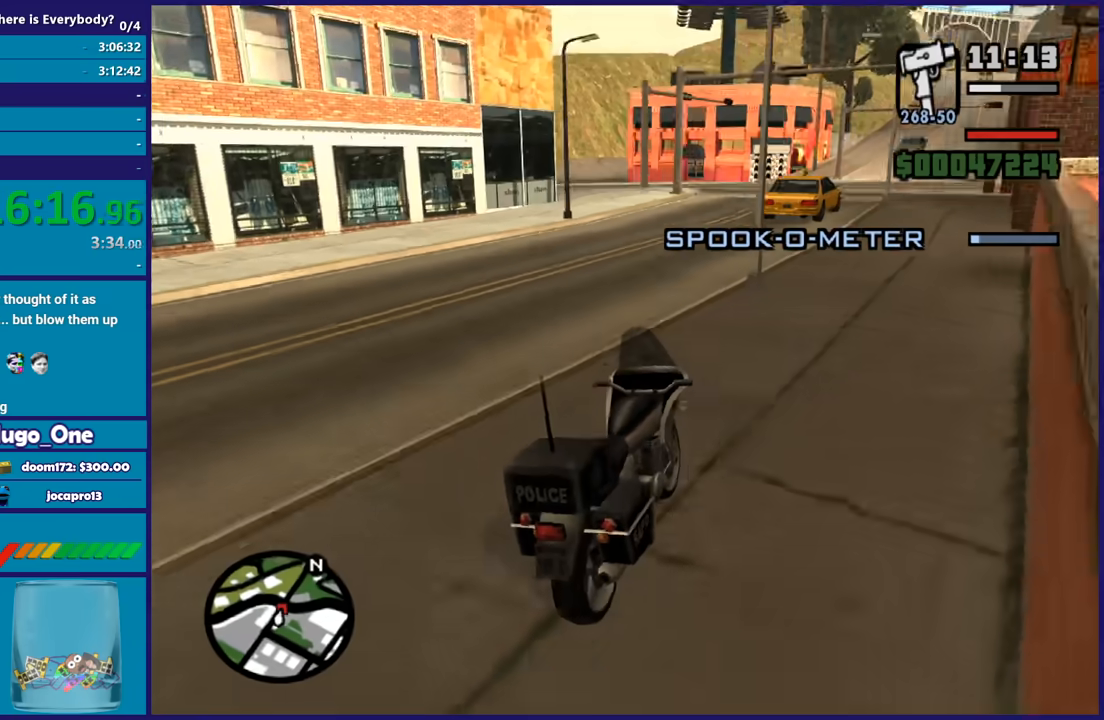
{"buttons": [], "left_stick": "down-right", "right_stick": "down-left", "button_events": [[33, "R2", "down"], [166, "R2", "up"], [367, "R2", "down"], [500, "R2", "up"]]}
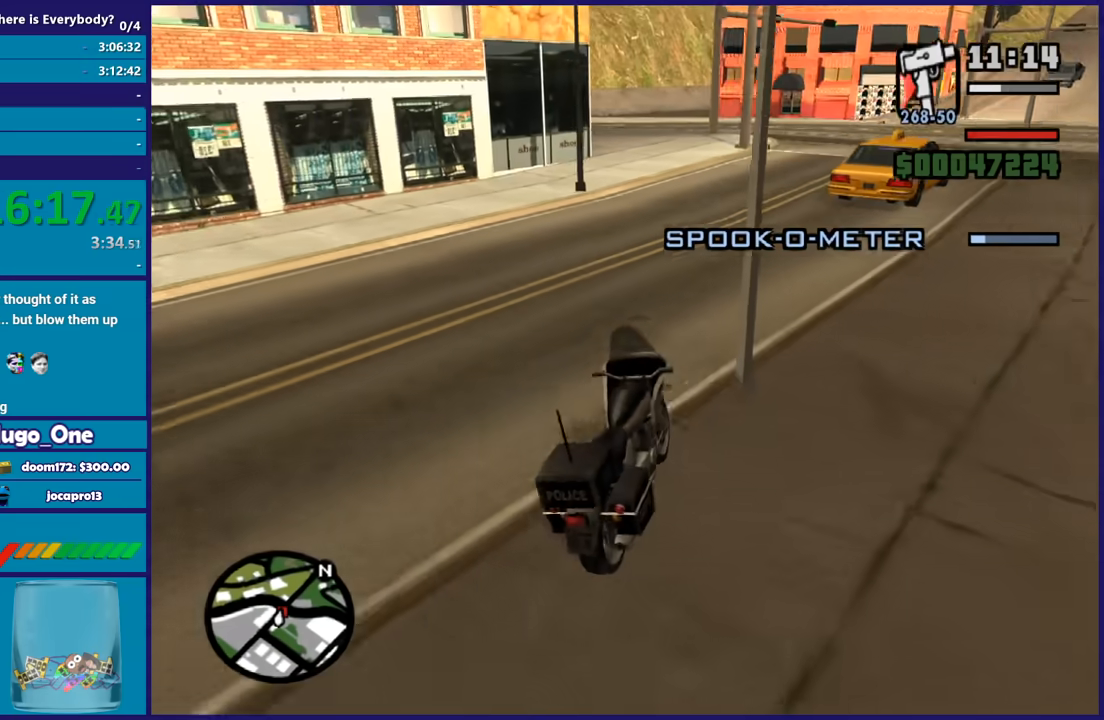
{"buttons": ["L3"], "left_stick": "left", "right_stick": "down-left", "button_events": [[67, "L2", "down"], [400, "L2", "up"], [400, "L3", "down"]]}
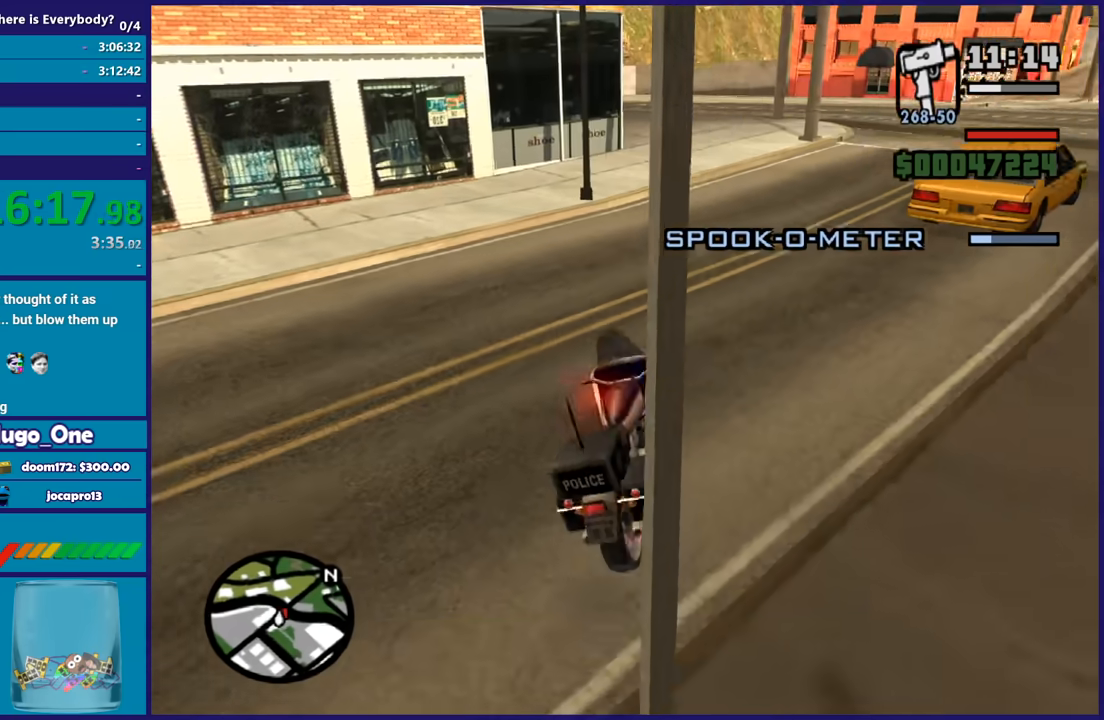
{"buttons": ["R2"], "left_stick": "down-left", "right_stick": "up-right", "button_events": [[66, "L3", "up"], [367, "R2", "down"]]}
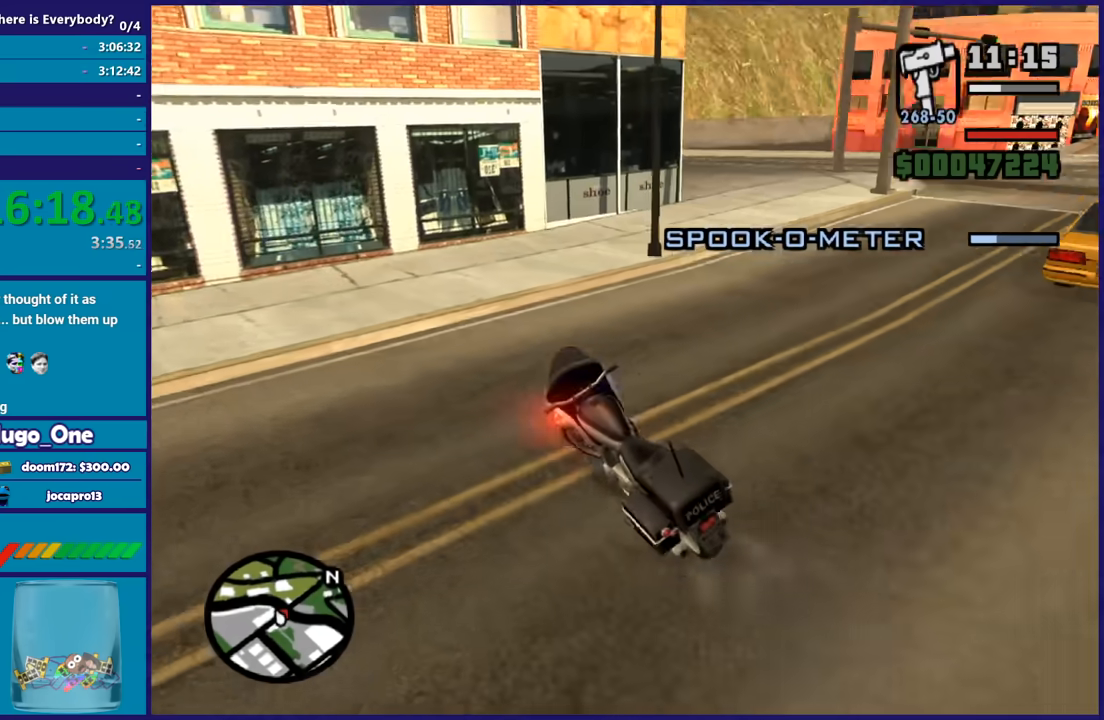
{"buttons": [], "left_stick": "down-left", "right_stick": "left", "button_events": [[467, "R2", "up"]]}
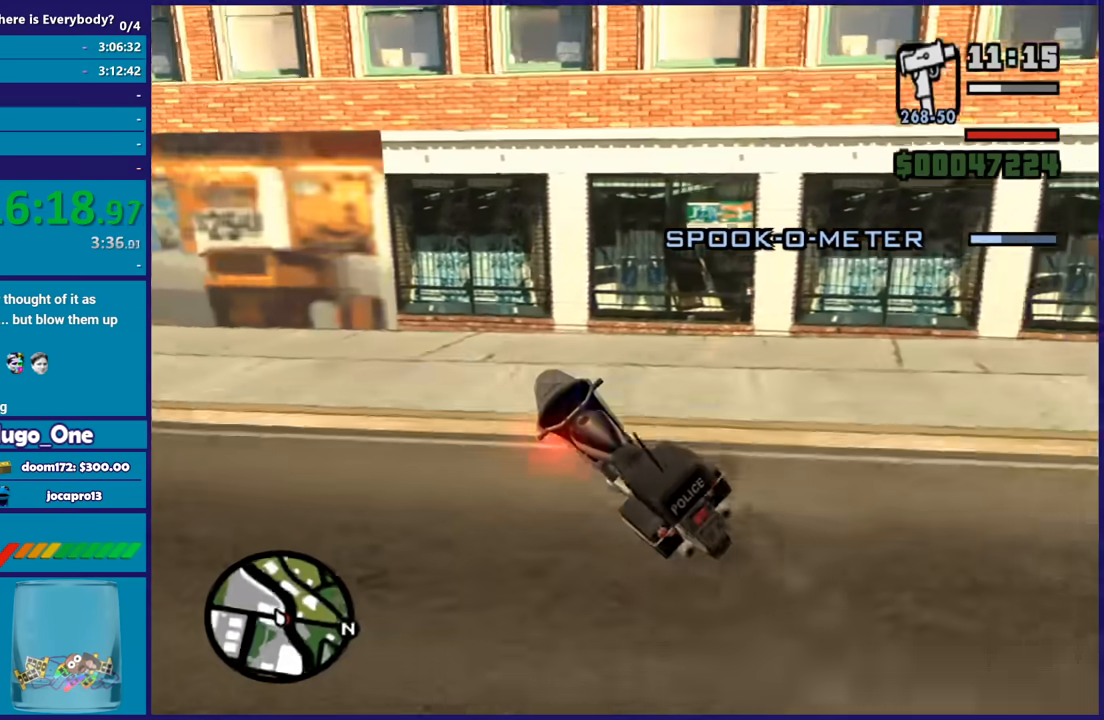
{"buttons": [], "left_stick": "down-left", "right_stick": "down-left", "button_events": []}
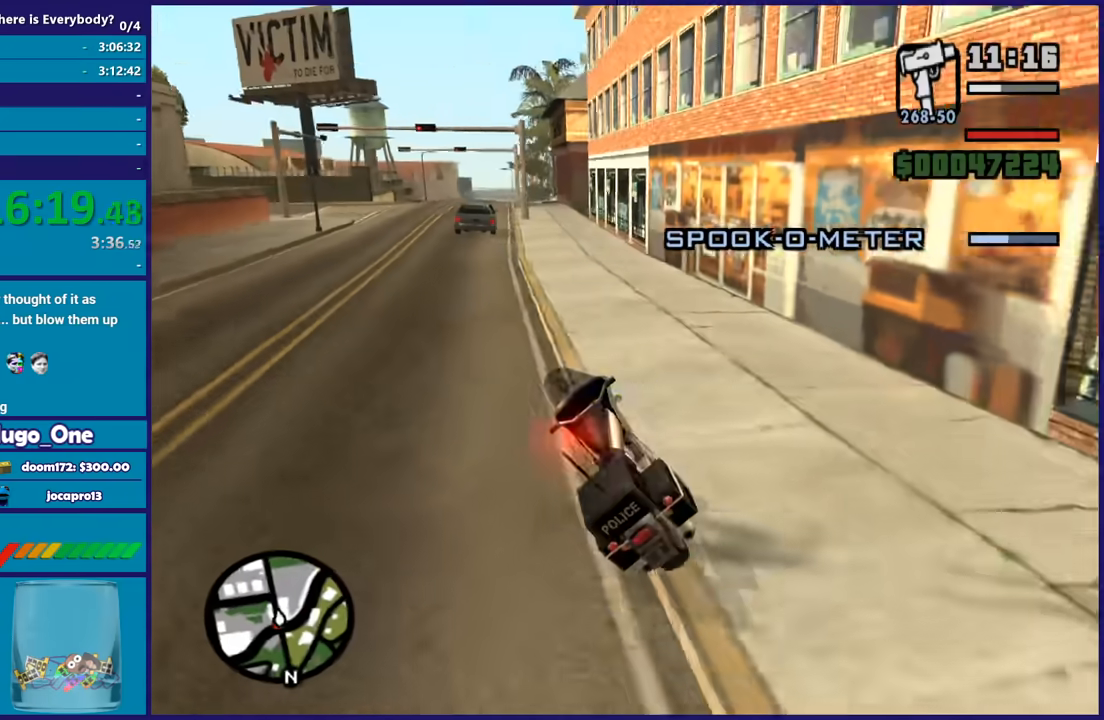
{"buttons": ["R2"], "left_stick": "center", "right_stick": "center", "button_events": [[100, "R2", "down"]]}
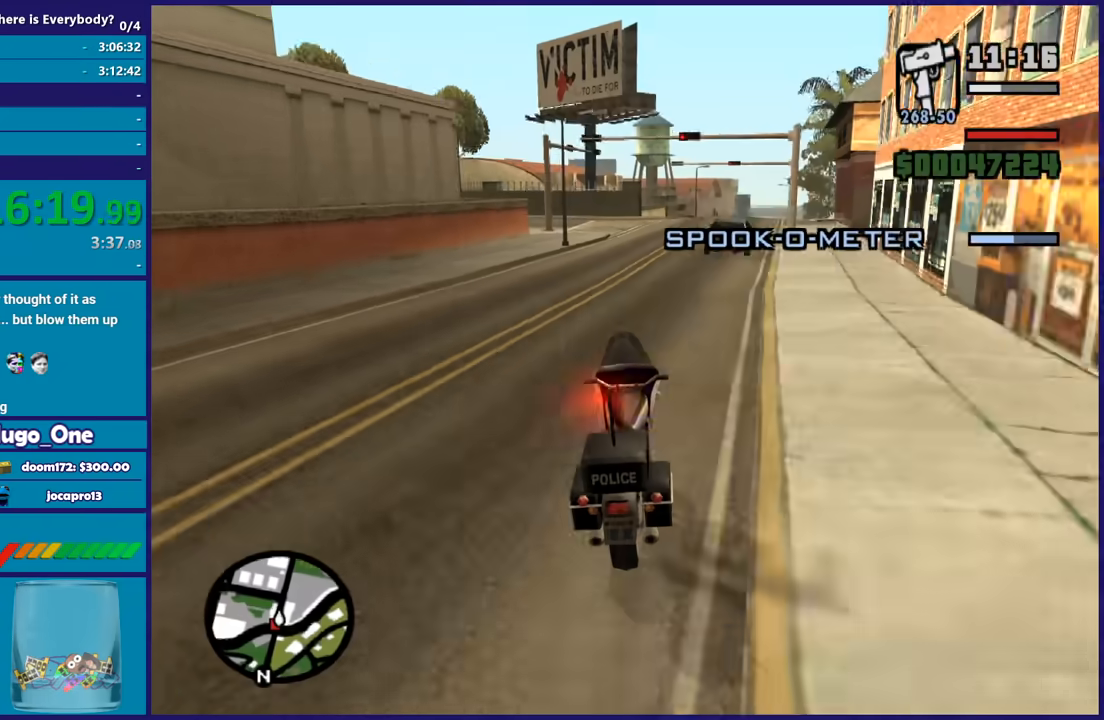
{"buttons": ["R2"], "left_stick": "center", "right_stick": "center", "button_events": [[300, "L3", "down"], [433, "L3", "up"]]}
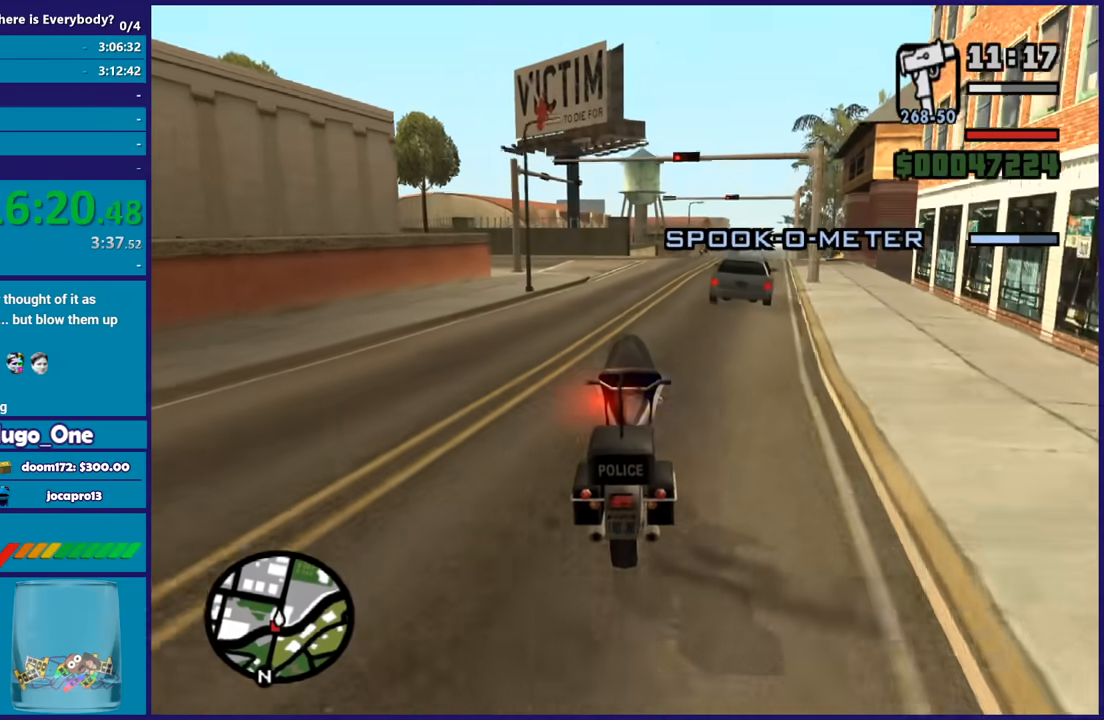
{"buttons": ["R2"], "left_stick": "right", "right_stick": "center", "button_events": []}